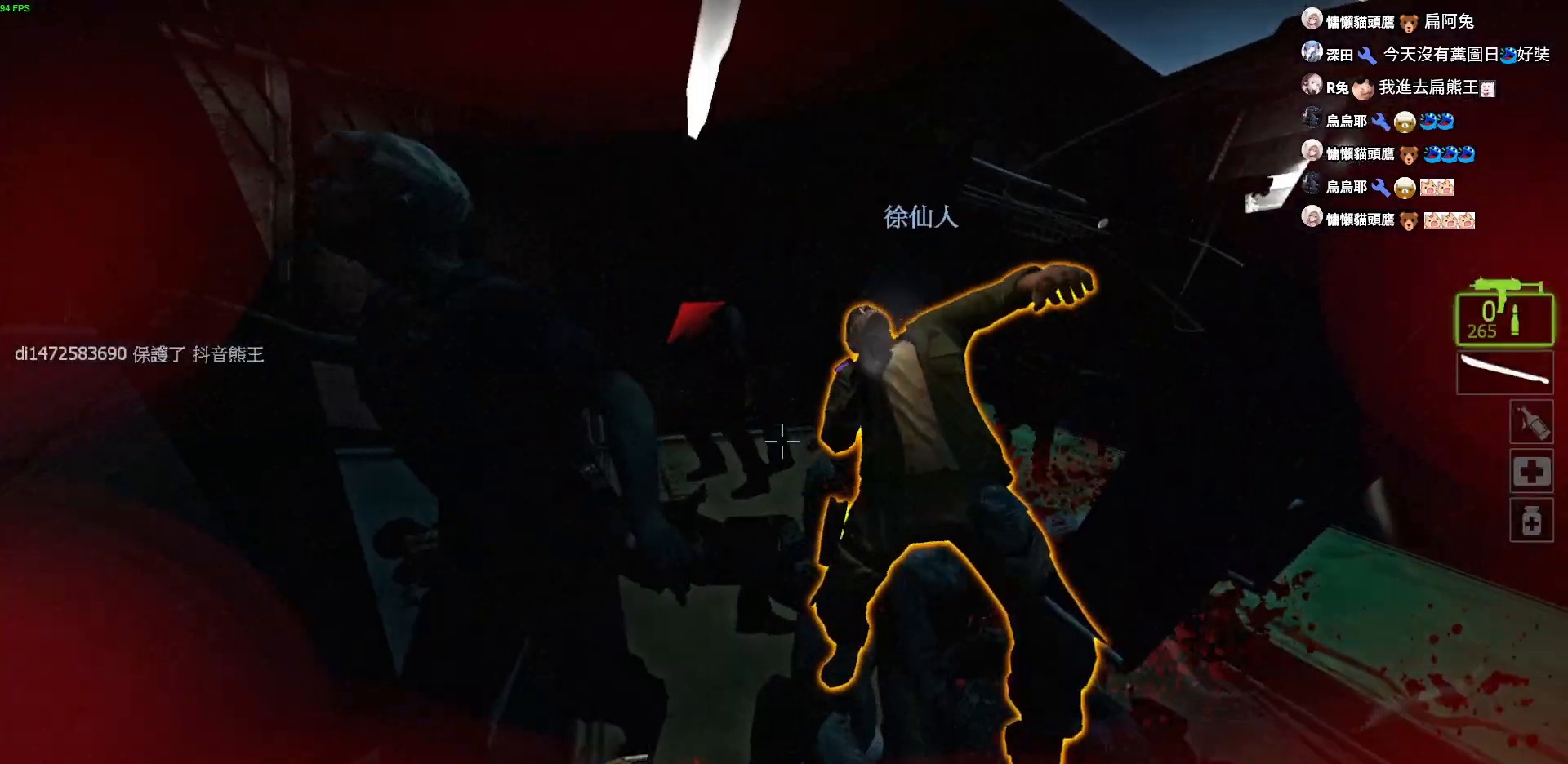
Gameplay with keyboard; each line is a JSON object with the keys held at the frame after it. "events" lists presses ("down") and releases ("up") of "a", "ctrl", "d", "e", "f", "q", "r", "s", "shift", "space", "tab" and "w" between this image and that frame as [ms after this image, input, new state], when the widget could be followed in between. No other keys are recorded. Mouse input is not recorded.
{"keys": ["a", "s"], "events": [[150, "s", "down"]]}
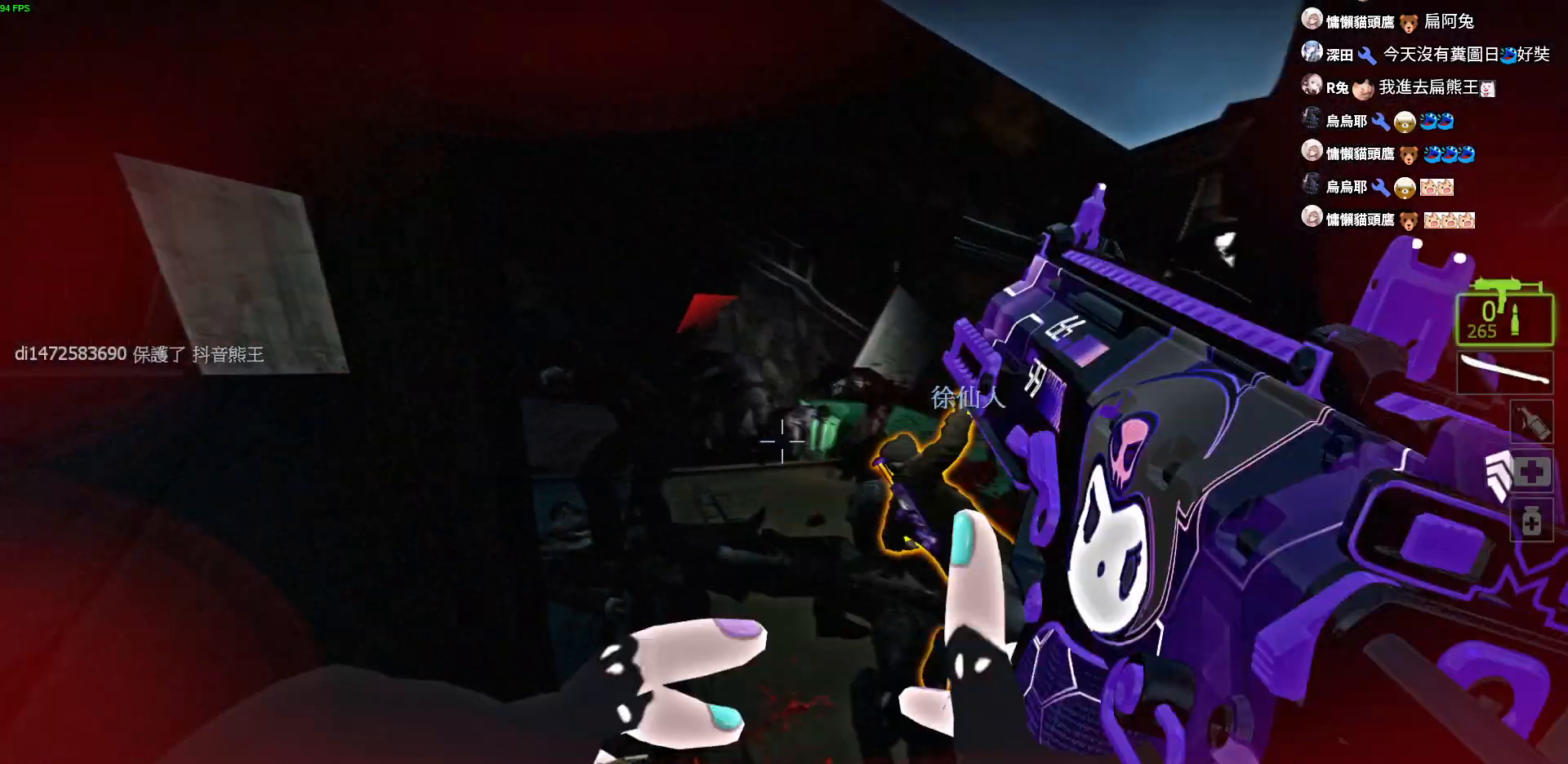
{"keys": ["w"], "events": [[84, "s", "up"], [234, "w", "down"], [250, "a", "up"]]}
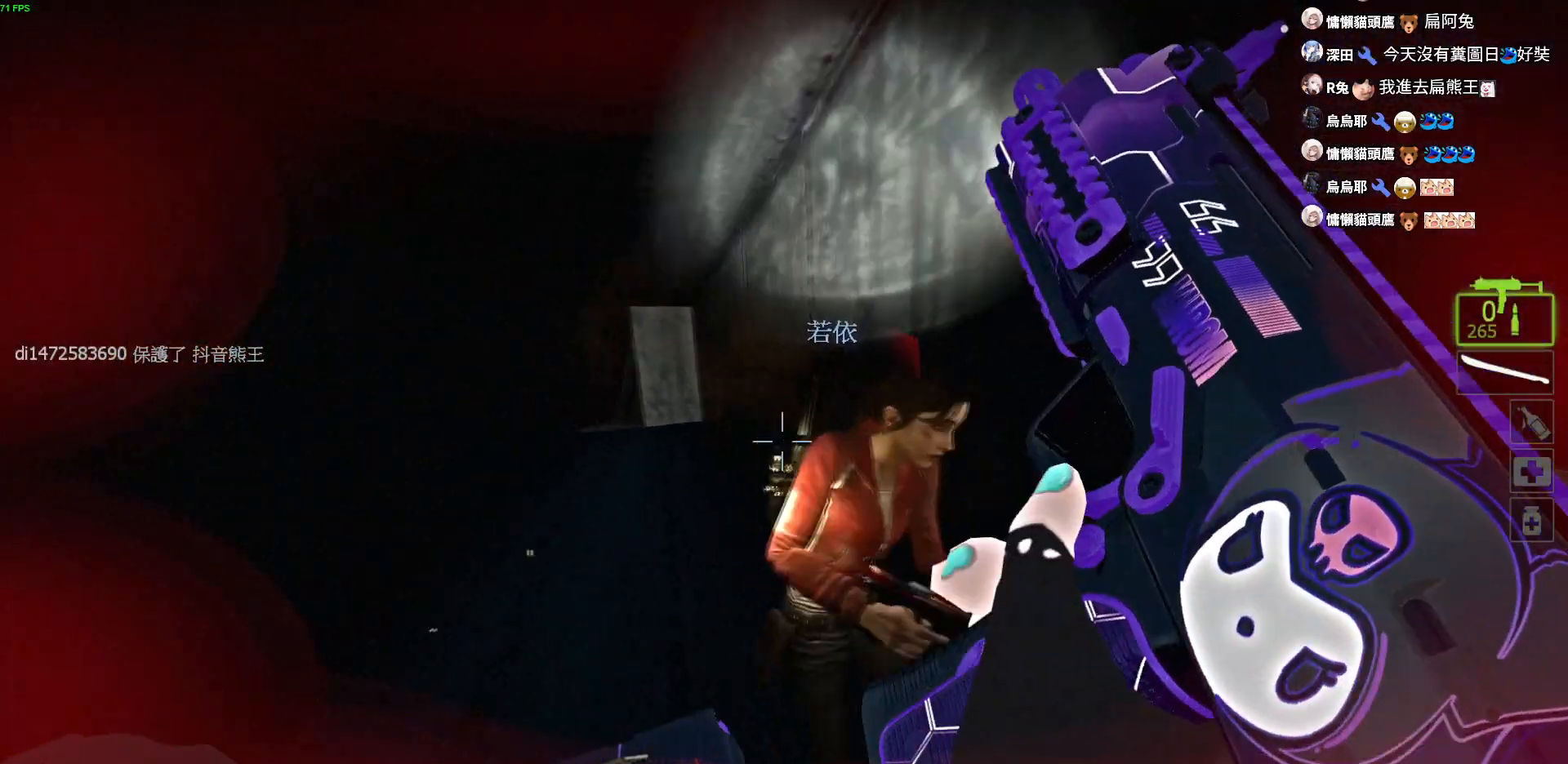
{"keys": ["d"], "events": [[317, "space", "down"], [434, "d", "down"], [467, "space", "up"], [500, "w", "up"]]}
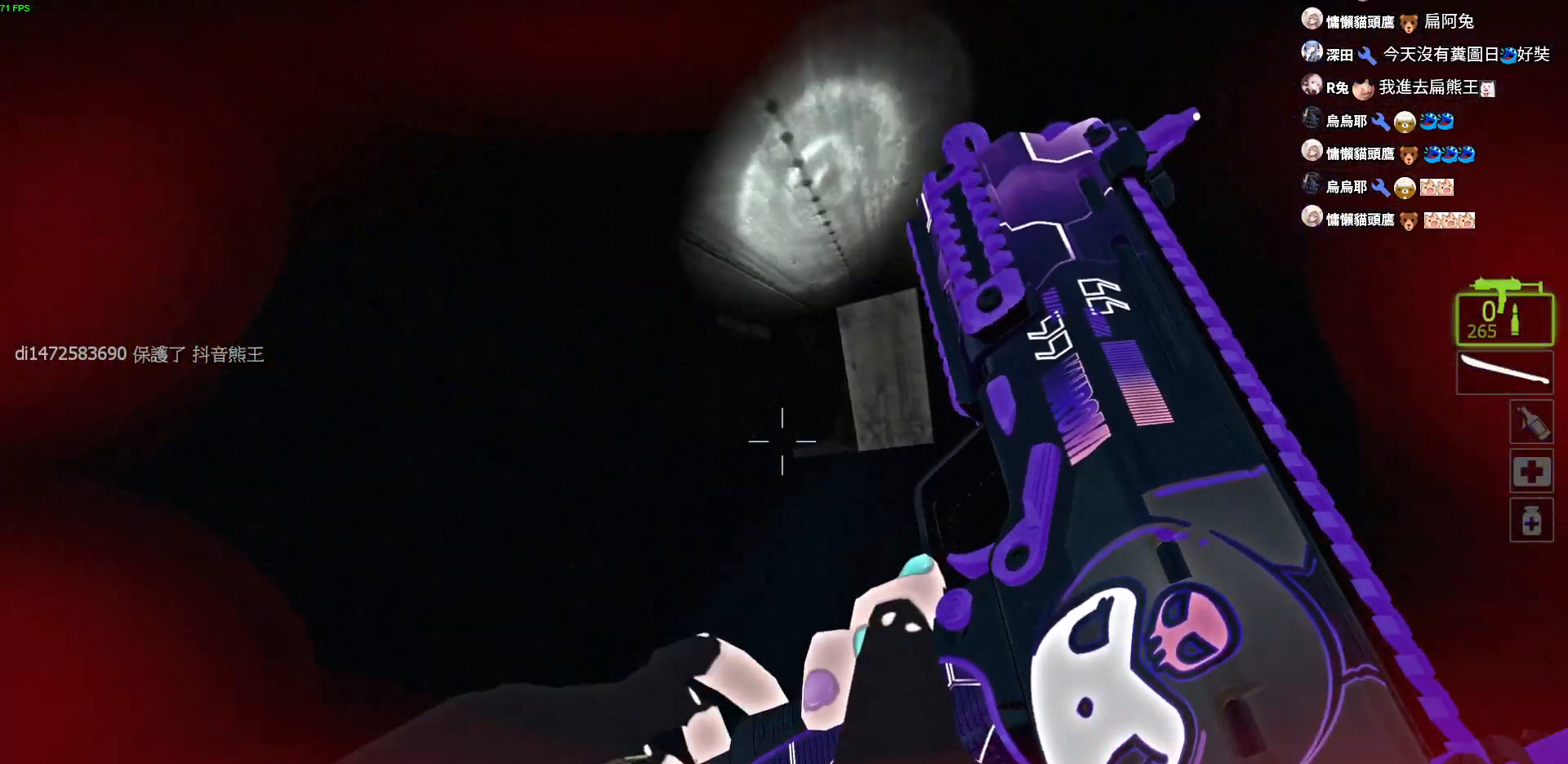
{"keys": ["d", "s"], "events": [[167, "s", "down"]]}
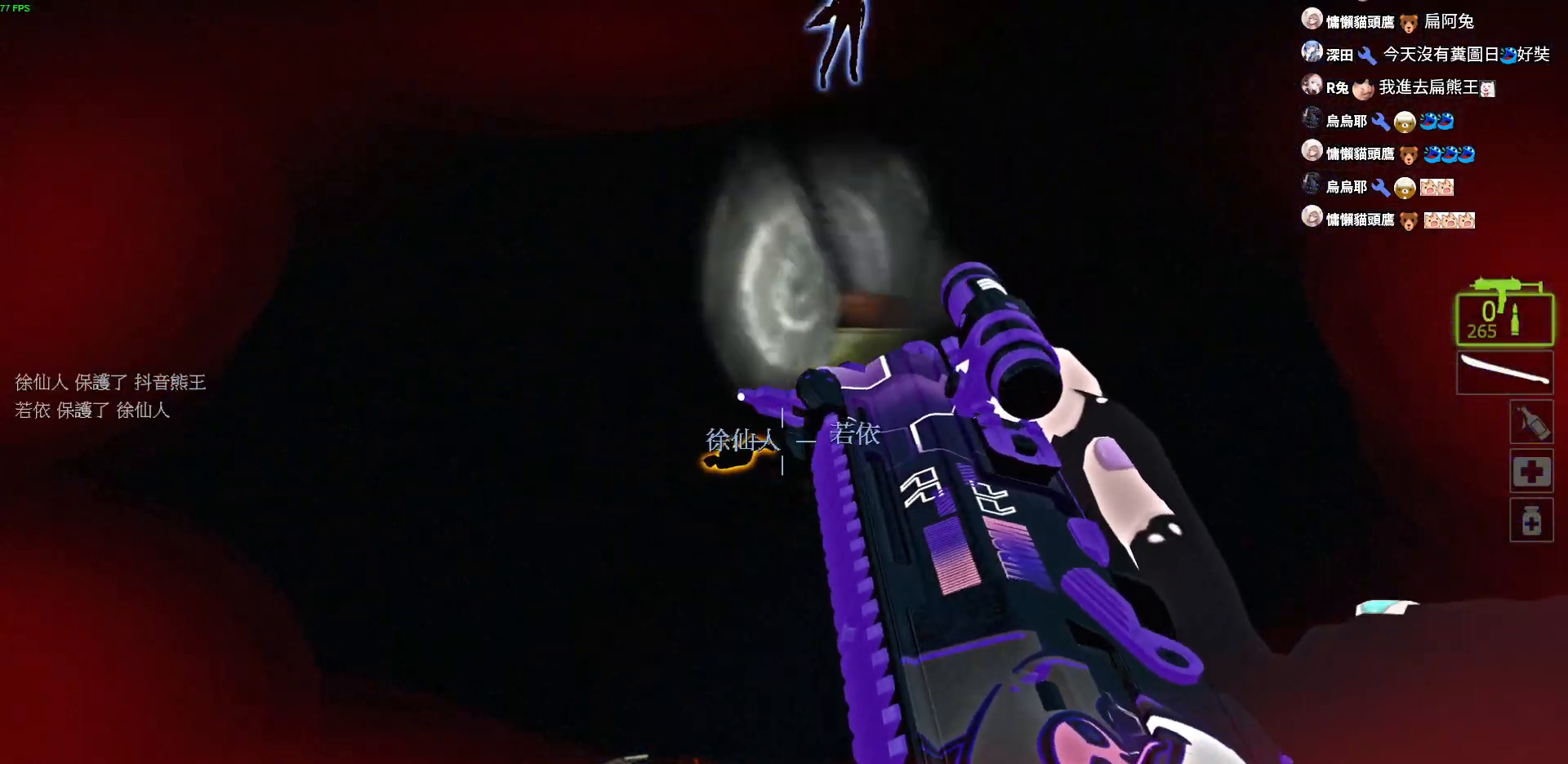
{"keys": ["w"], "events": [[34, "s", "up"], [167, "w", "down"], [234, "d", "up"]]}
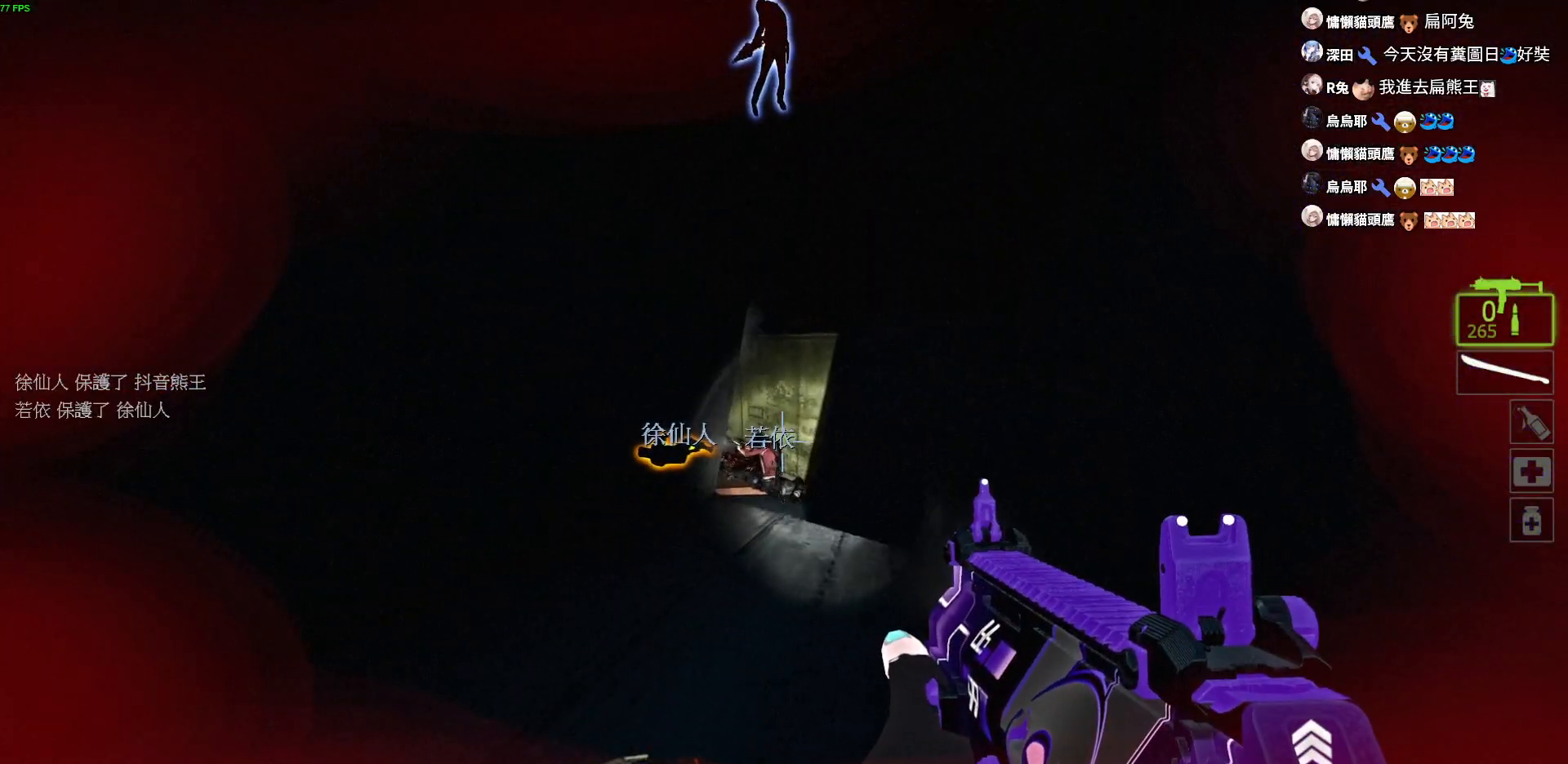
{"keys": ["w"], "events": [[184, "d", "down"], [300, "d", "up"]]}
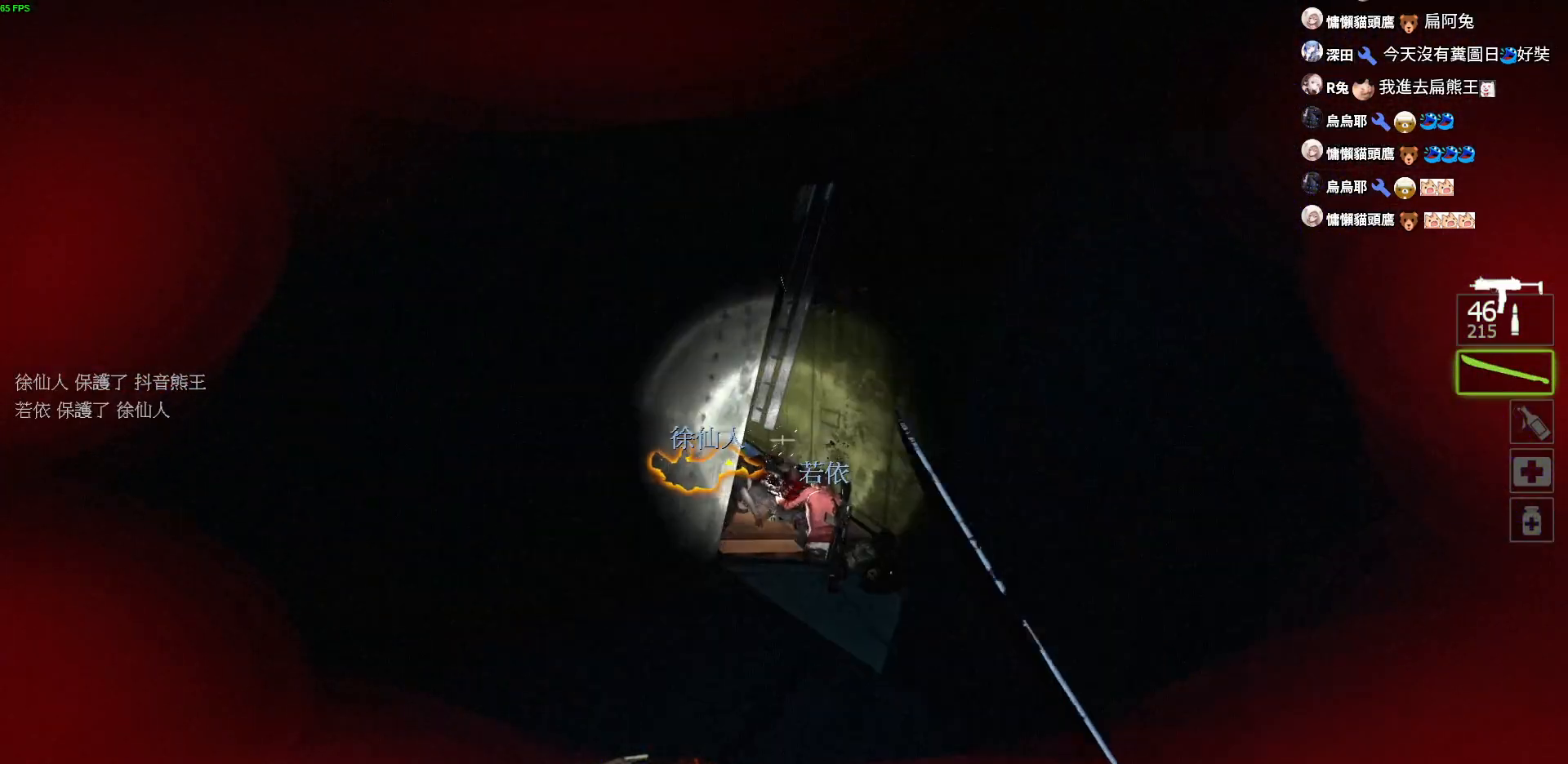
{"keys": ["d", "w"], "events": [[84, "a", "down"], [217, "a", "up"], [284, "d", "down"]]}
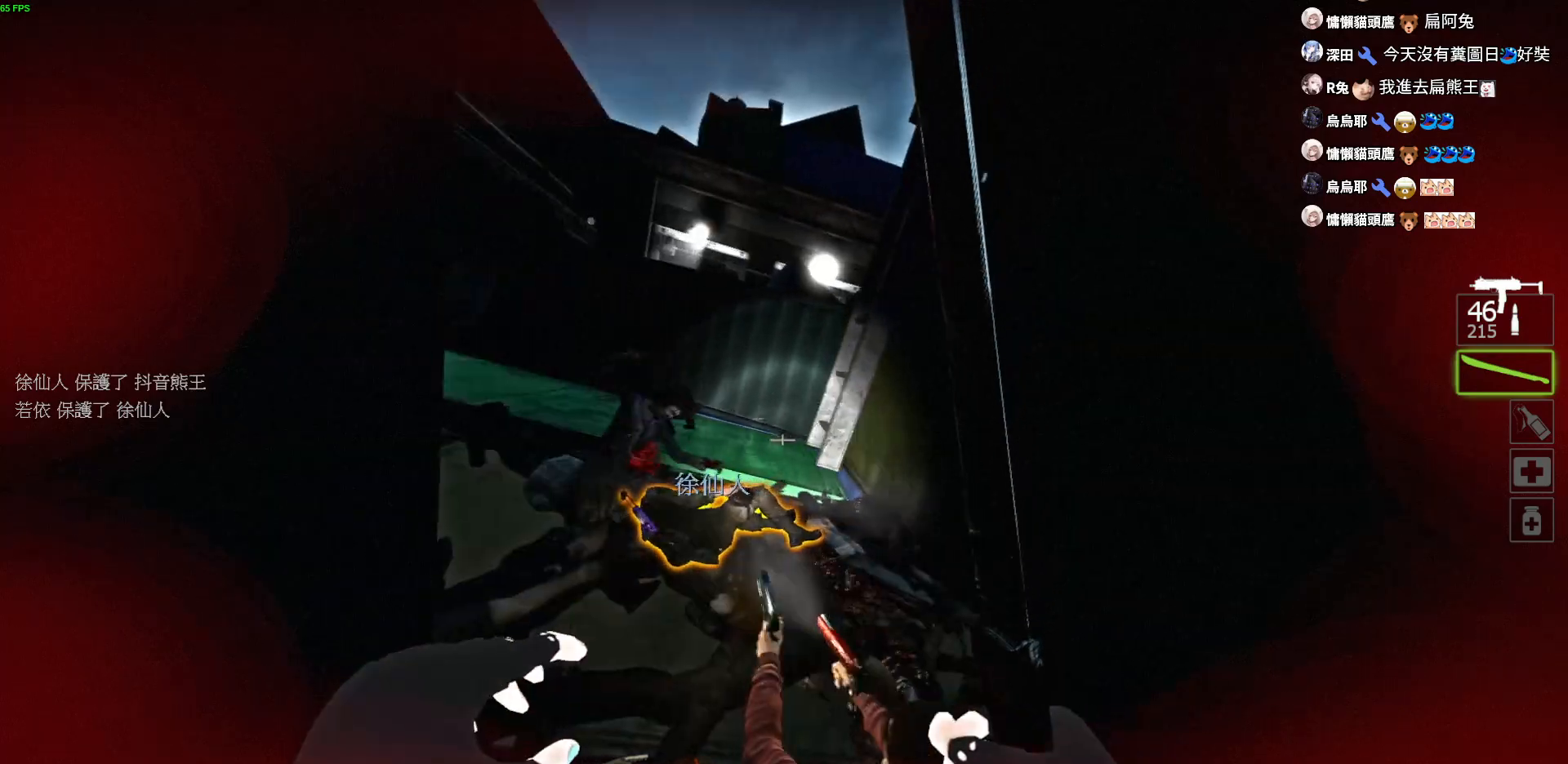
{"keys": ["a"], "events": [[34, "d", "up"], [67, "a", "down"], [450, "w", "up"]]}
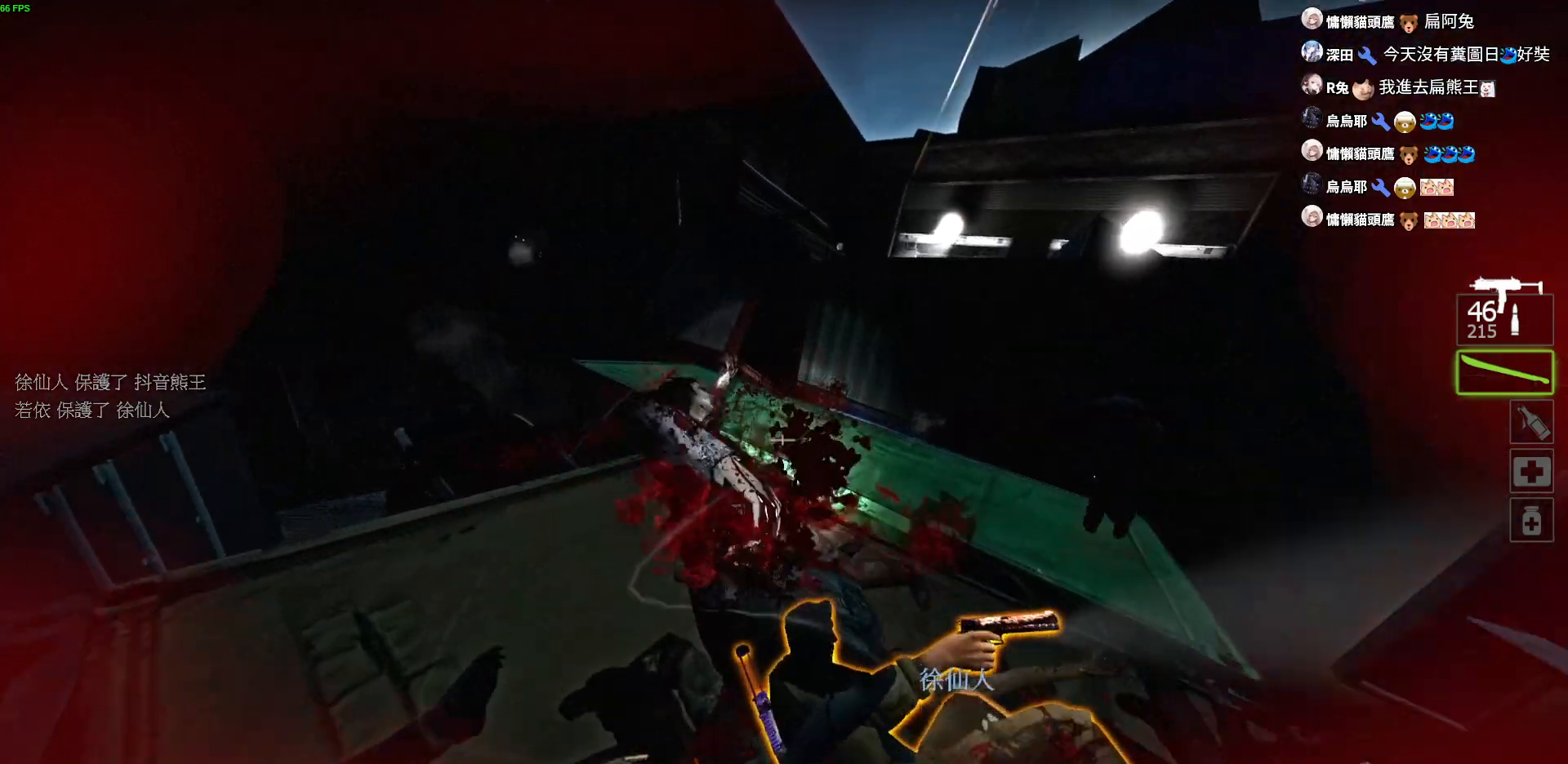
{"keys": ["w"], "events": [[17, "d", "down"], [34, "a", "up"], [184, "d", "up"], [267, "a", "down"], [400, "w", "down"], [467, "a", "up"]]}
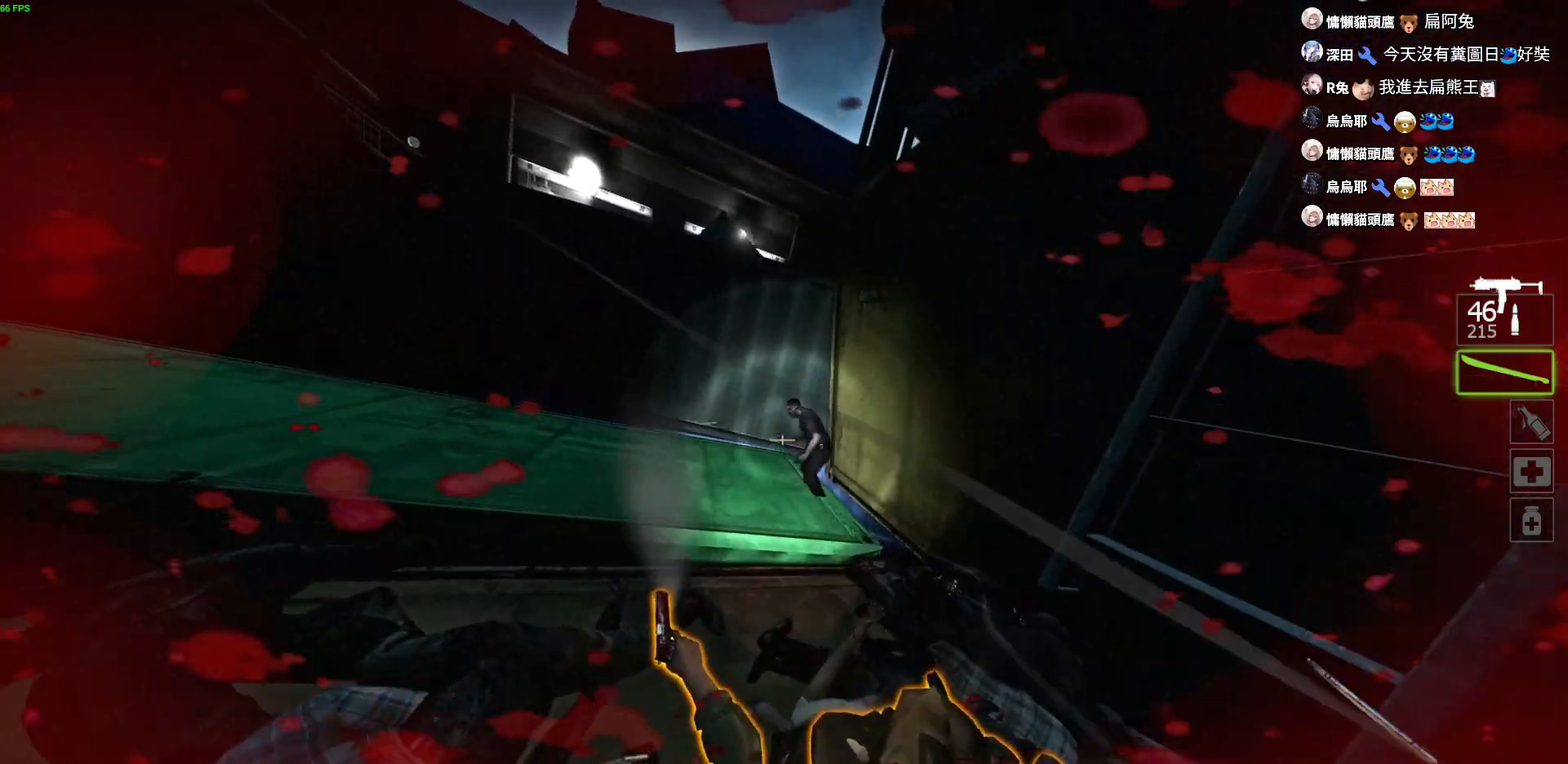
{"keys": ["a", "w"], "events": [[84, "w", "up"], [100, "a", "down"], [134, "a", "up"], [184, "s", "down"], [317, "s", "up"], [384, "d", "down"], [417, "d", "up"], [450, "a", "down"], [450, "w", "down"]]}
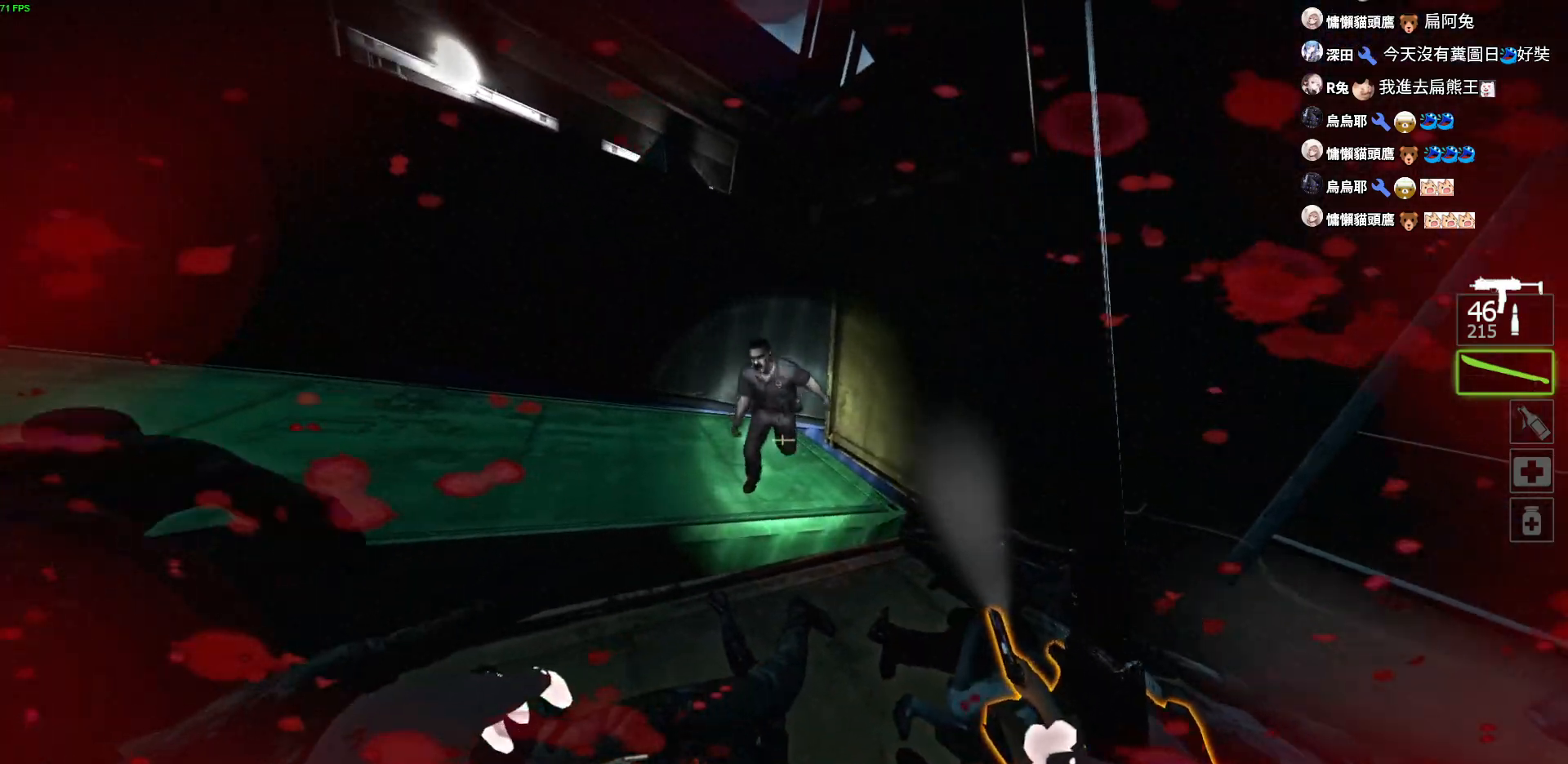
{"keys": ["a", "s"], "events": [[17, "a", "up"], [200, "w", "up"], [317, "s", "down"], [434, "a", "down"]]}
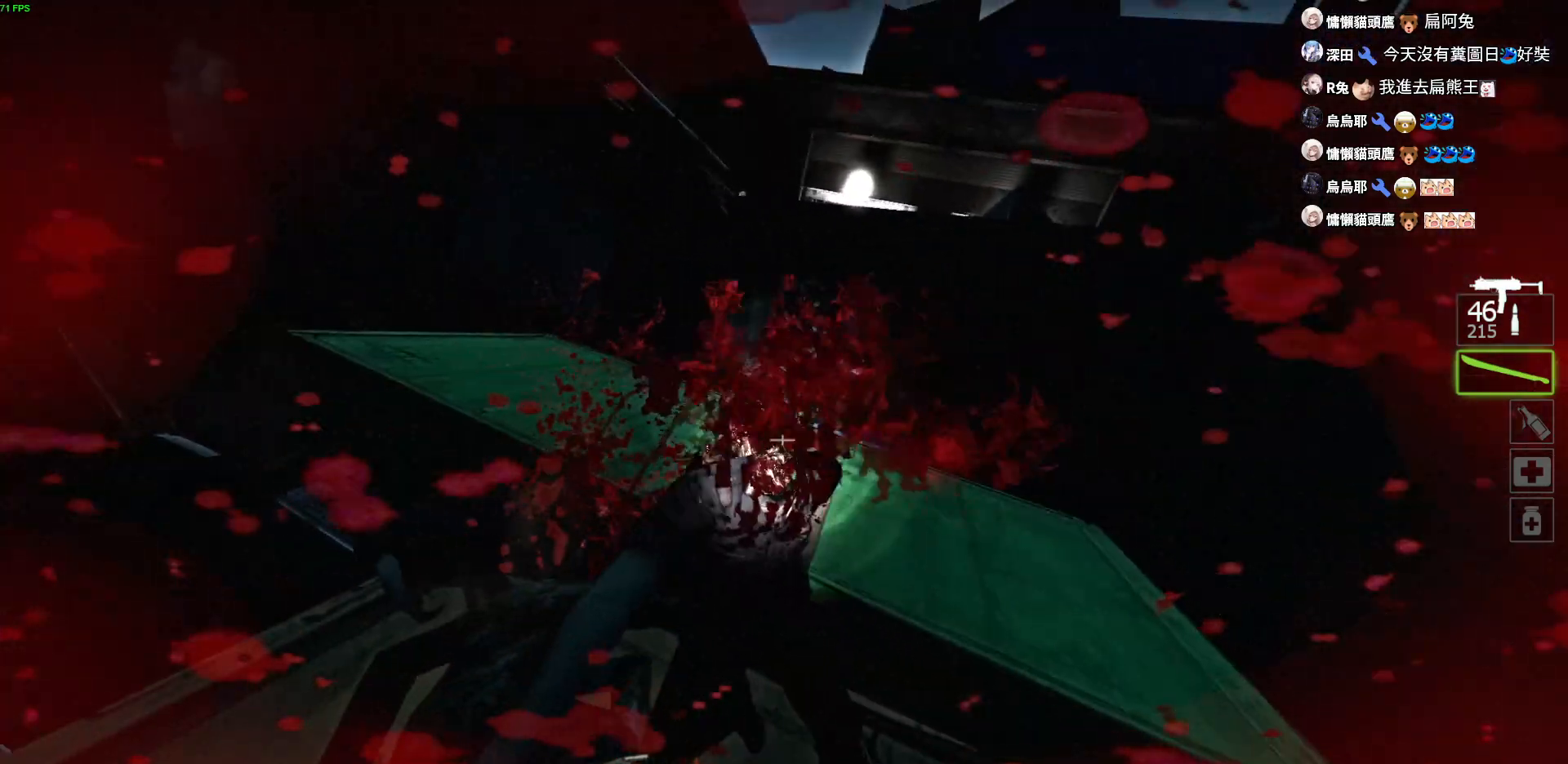
{"keys": ["a", "s"], "events": [[134, "s", "up"], [150, "a", "up"], [167, "d", "down"], [317, "s", "down"], [350, "d", "up"], [450, "a", "down"]]}
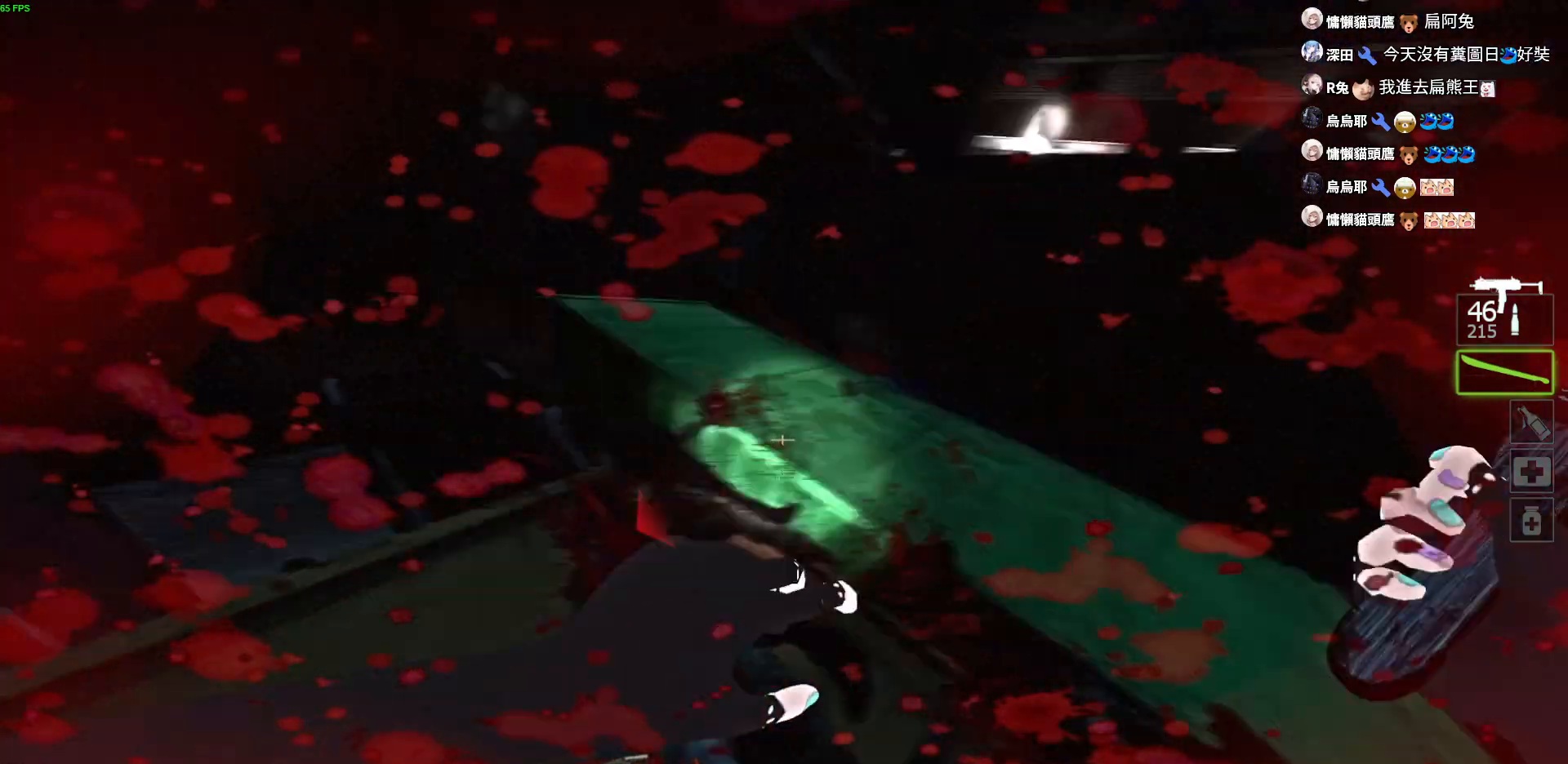
{"keys": ["a"], "events": [[317, "s", "up"]]}
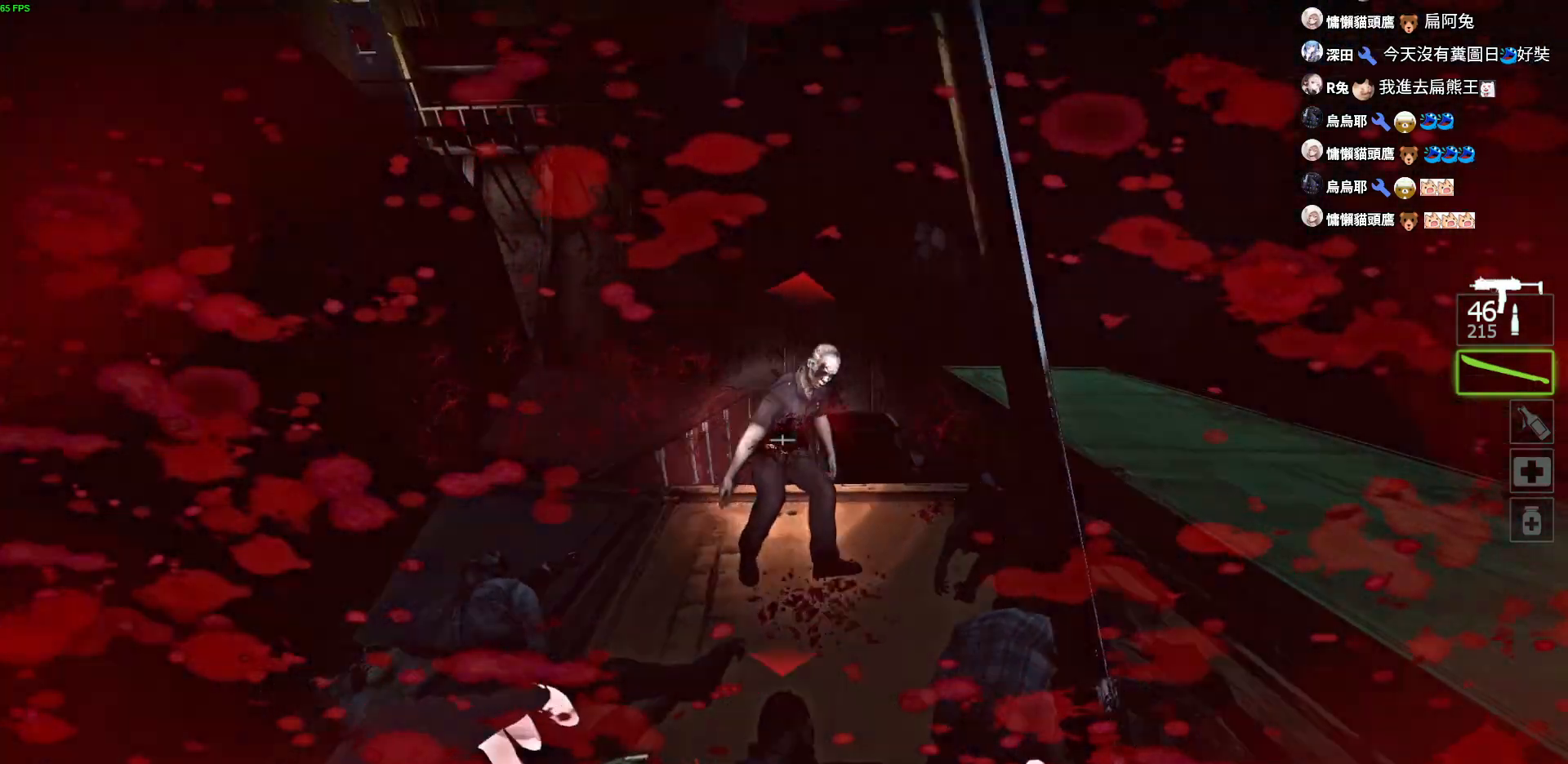
{"keys": ["e"], "events": [[334, "s", "down"], [384, "a", "up"], [384, "s", "up"], [467, "e", "down"]]}
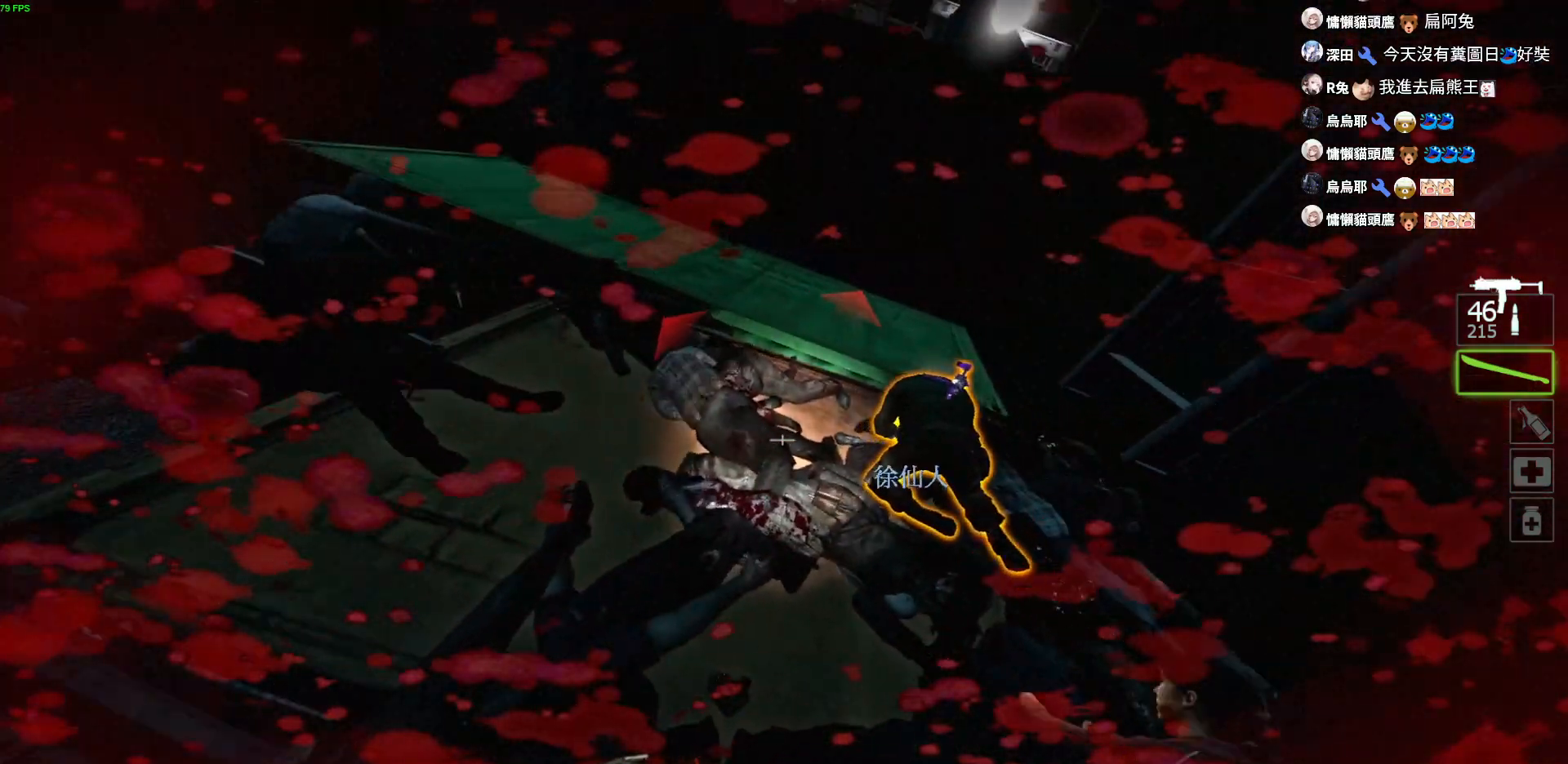
{"keys": ["e"], "events": []}
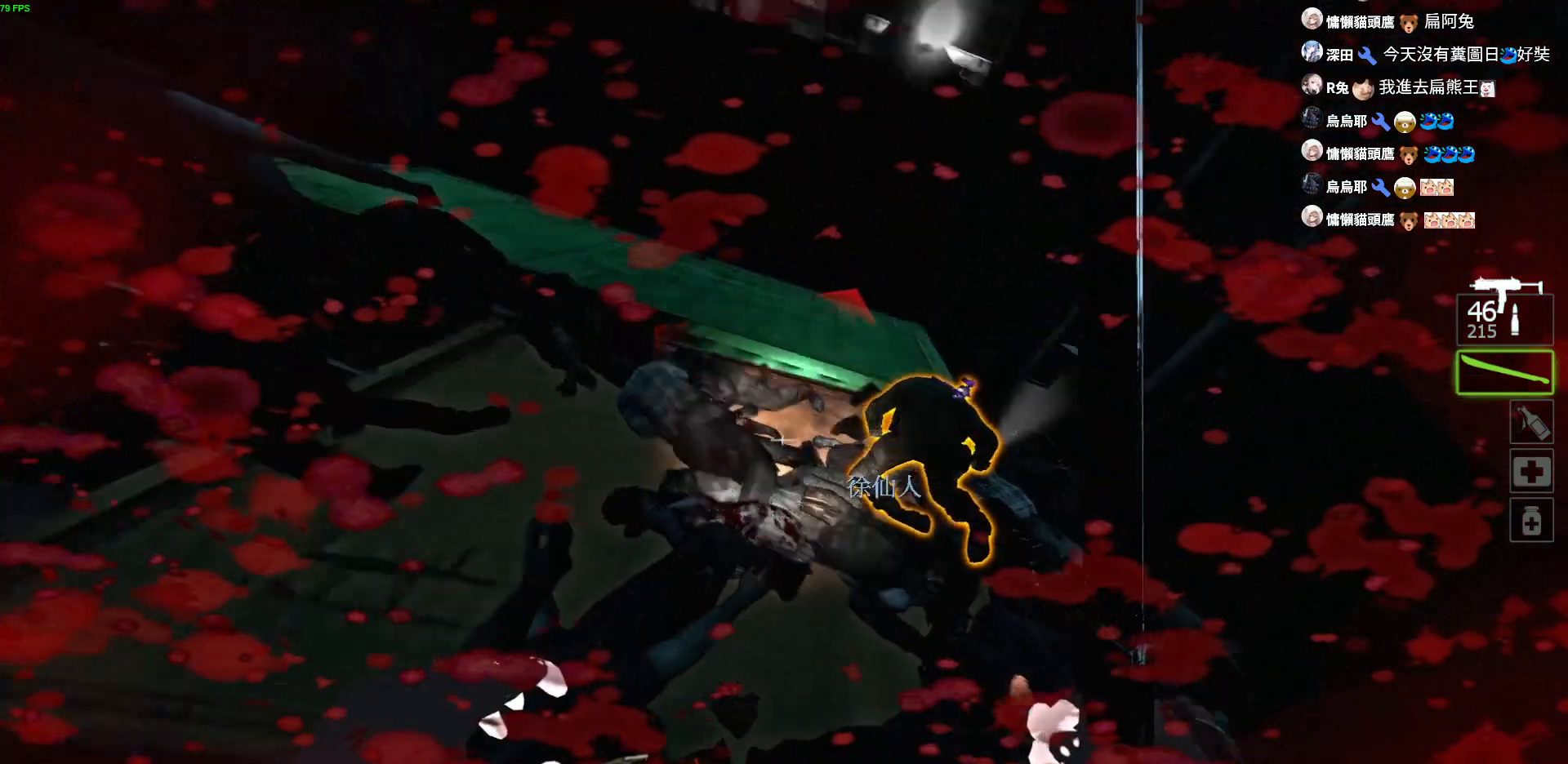
{"keys": ["a"], "events": [[150, "w", "down"], [184, "e", "up"], [450, "a", "down"], [450, "w", "up"]]}
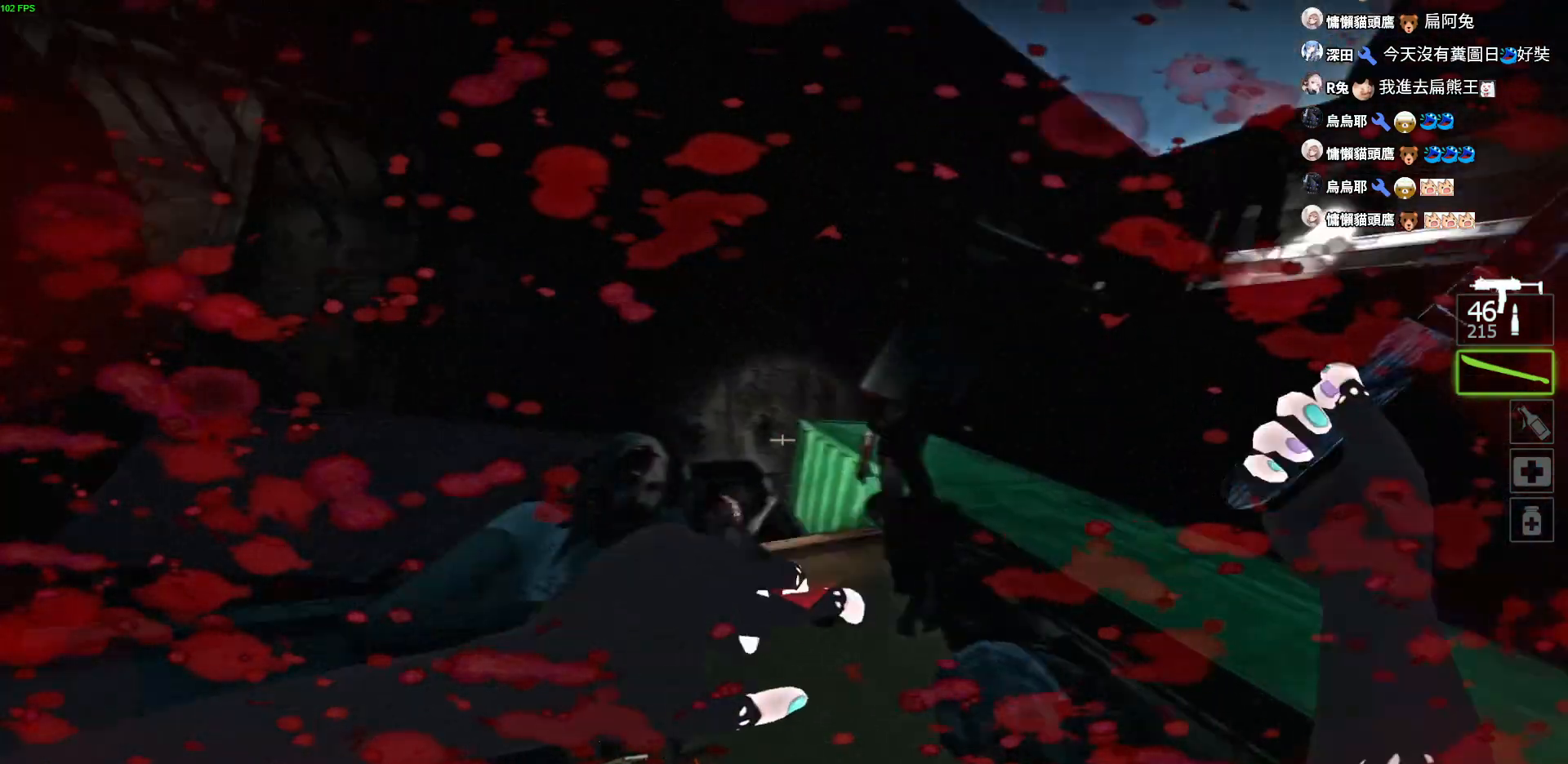
{"keys": ["w"], "events": [[167, "a", "up"], [234, "d", "down"], [284, "w", "down"], [500, "d", "up"]]}
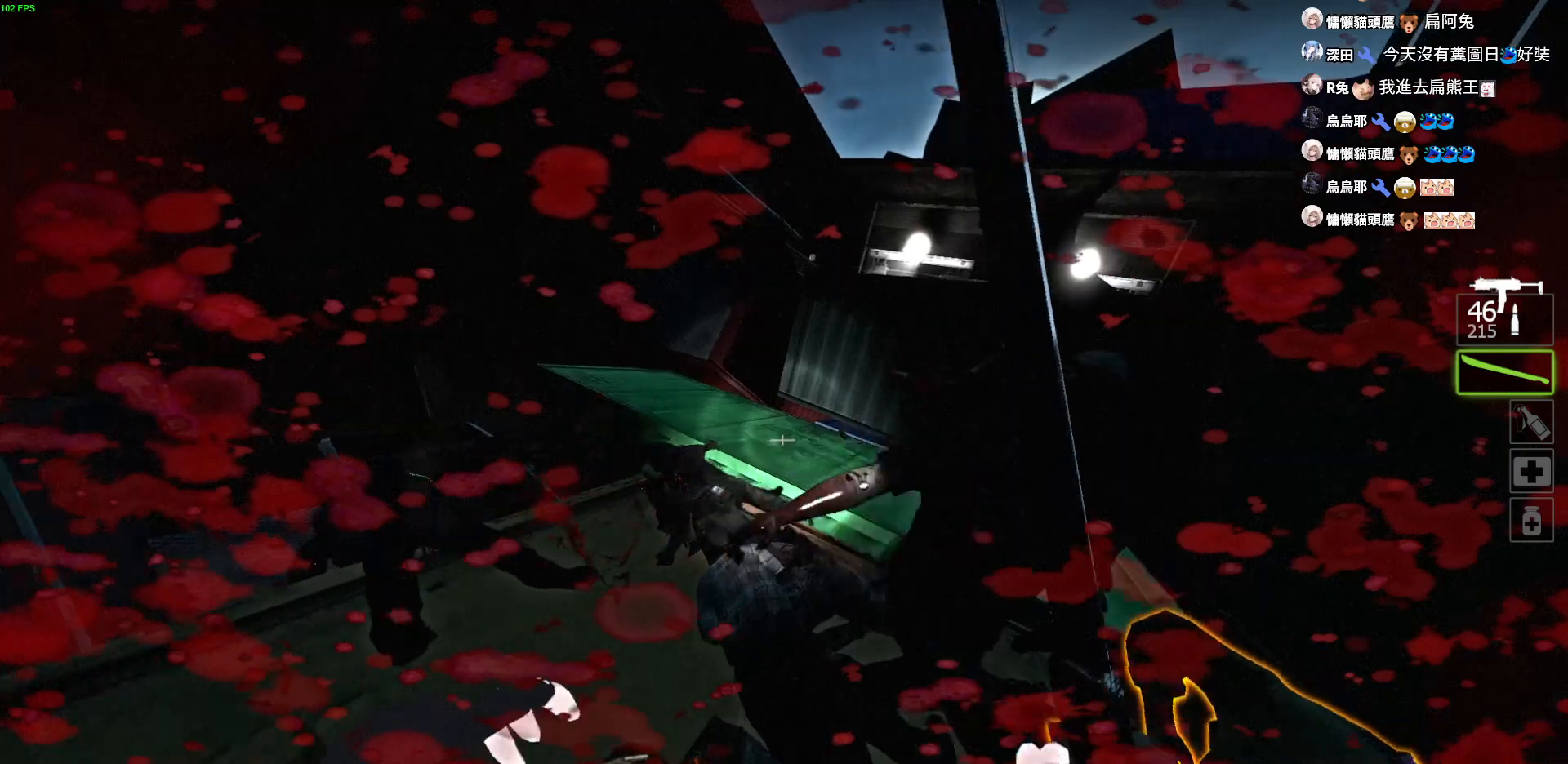
{"keys": [], "events": [[50, "a", "down"], [50, "w", "up"], [134, "a", "up"]]}
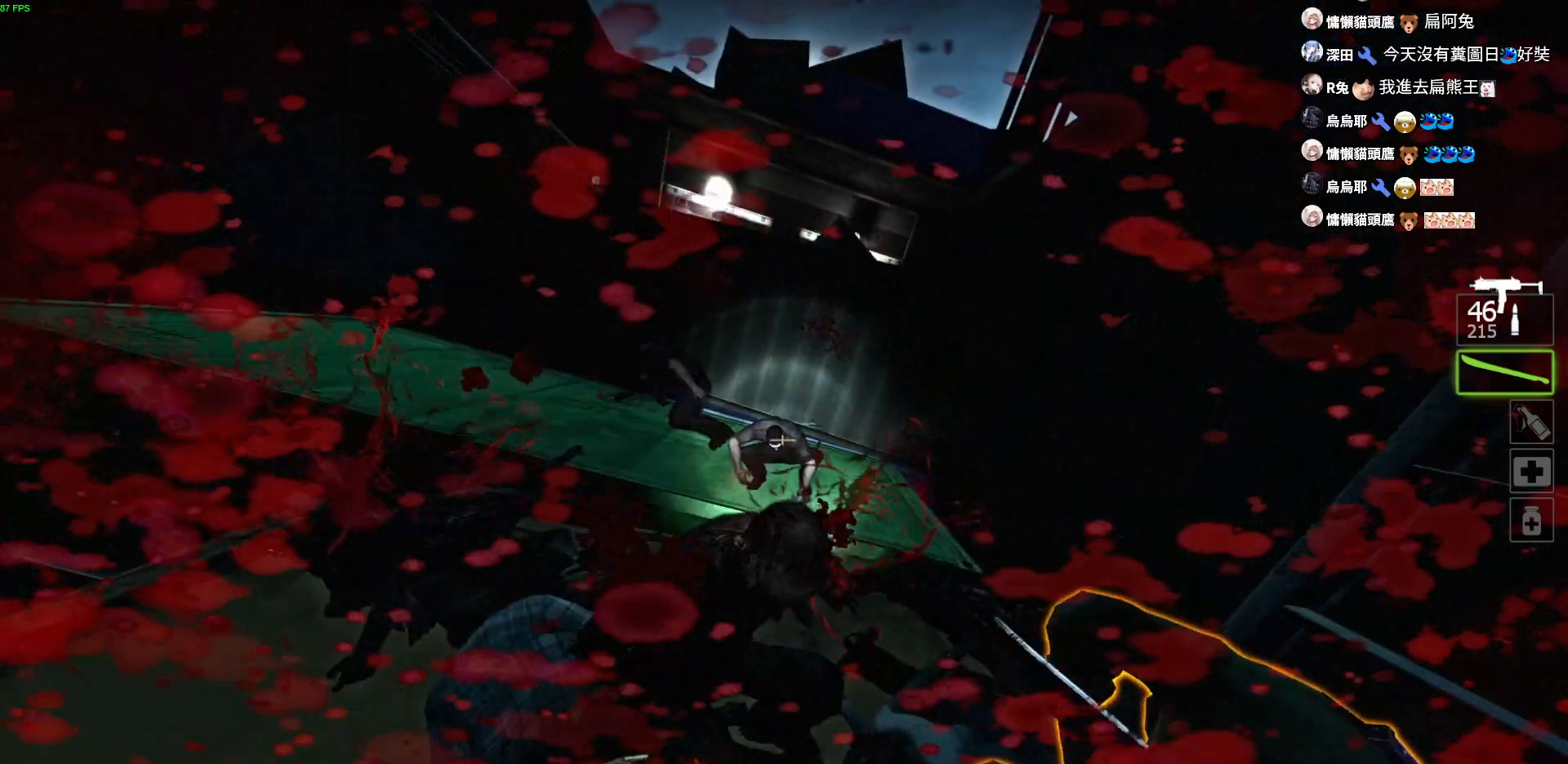
{"keys": ["a", "d"], "events": [[184, "a", "down"], [317, "w", "down"], [334, "d", "down"], [350, "a", "up"], [384, "w", "up"], [500, "a", "down"]]}
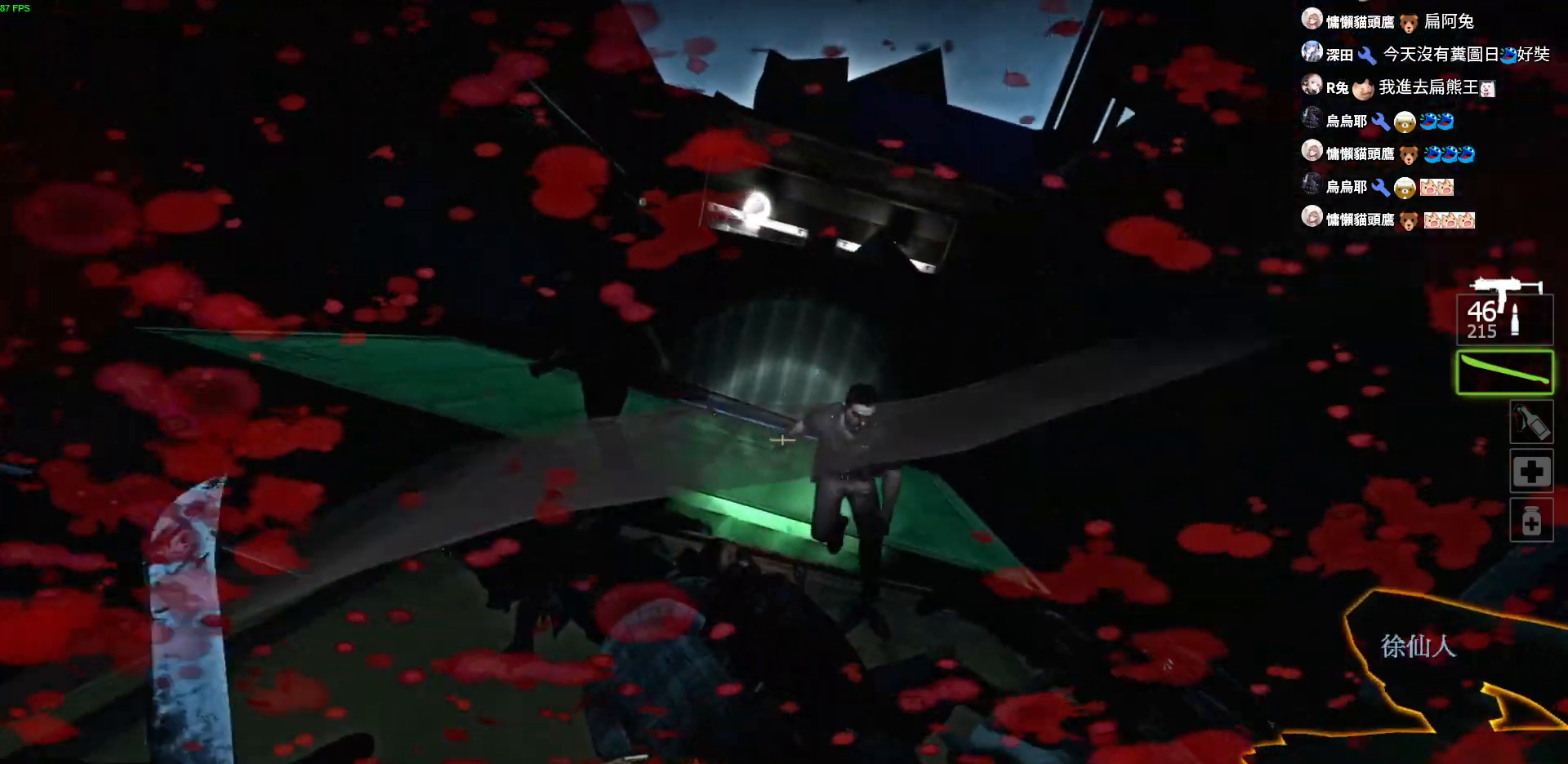
{"keys": [], "events": [[17, "d", "up"], [117, "a", "up"], [117, "d", "down"], [234, "a", "down"], [234, "d", "up"], [317, "a", "up"]]}
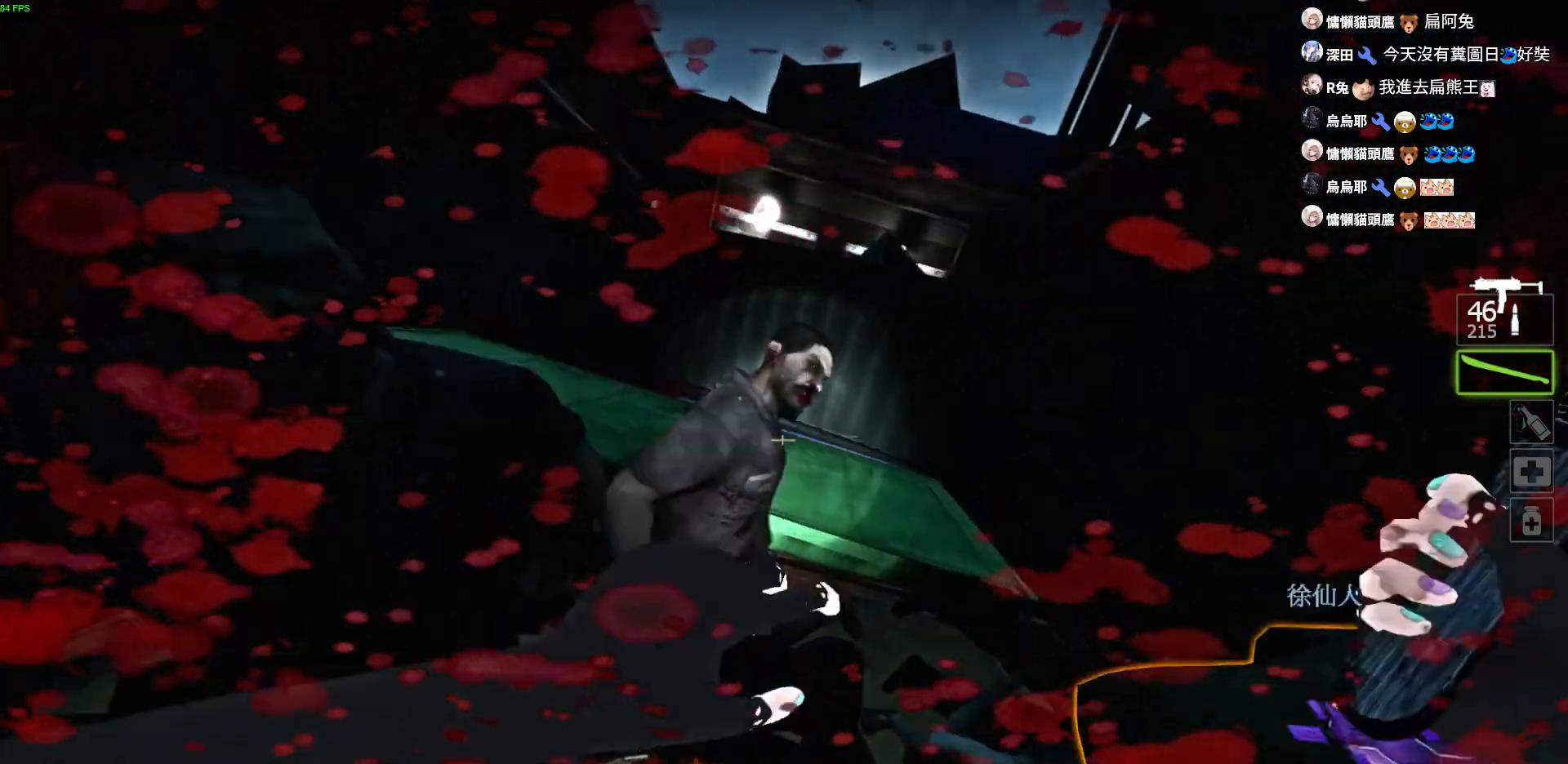
{"keys": [], "events": []}
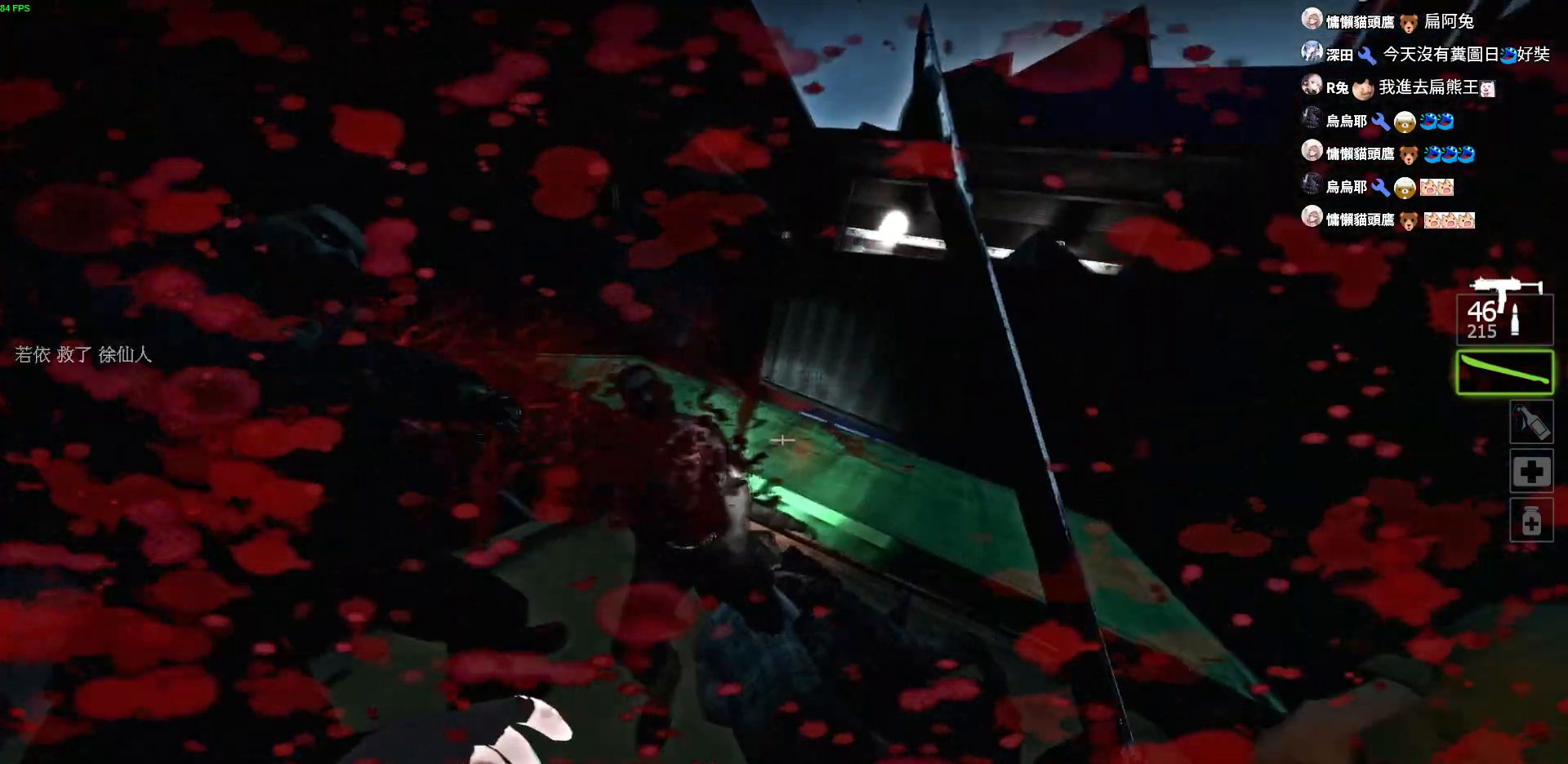
{"keys": ["a"], "events": [[34, "w", "down"], [334, "space", "down"], [417, "a", "down"], [450, "space", "up"], [484, "w", "up"]]}
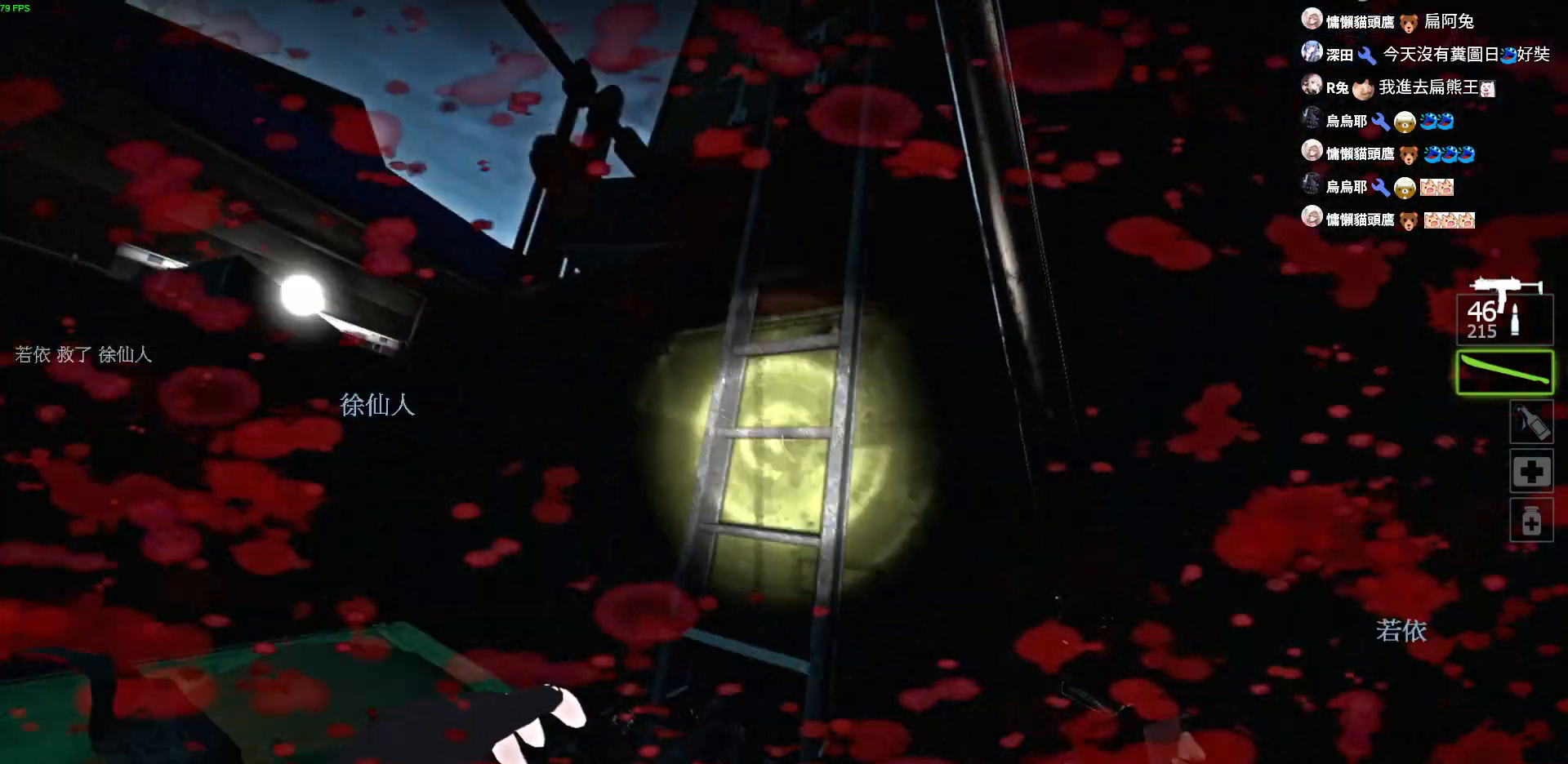
{"keys": ["w"], "events": [[234, "w", "down"], [300, "a", "up"]]}
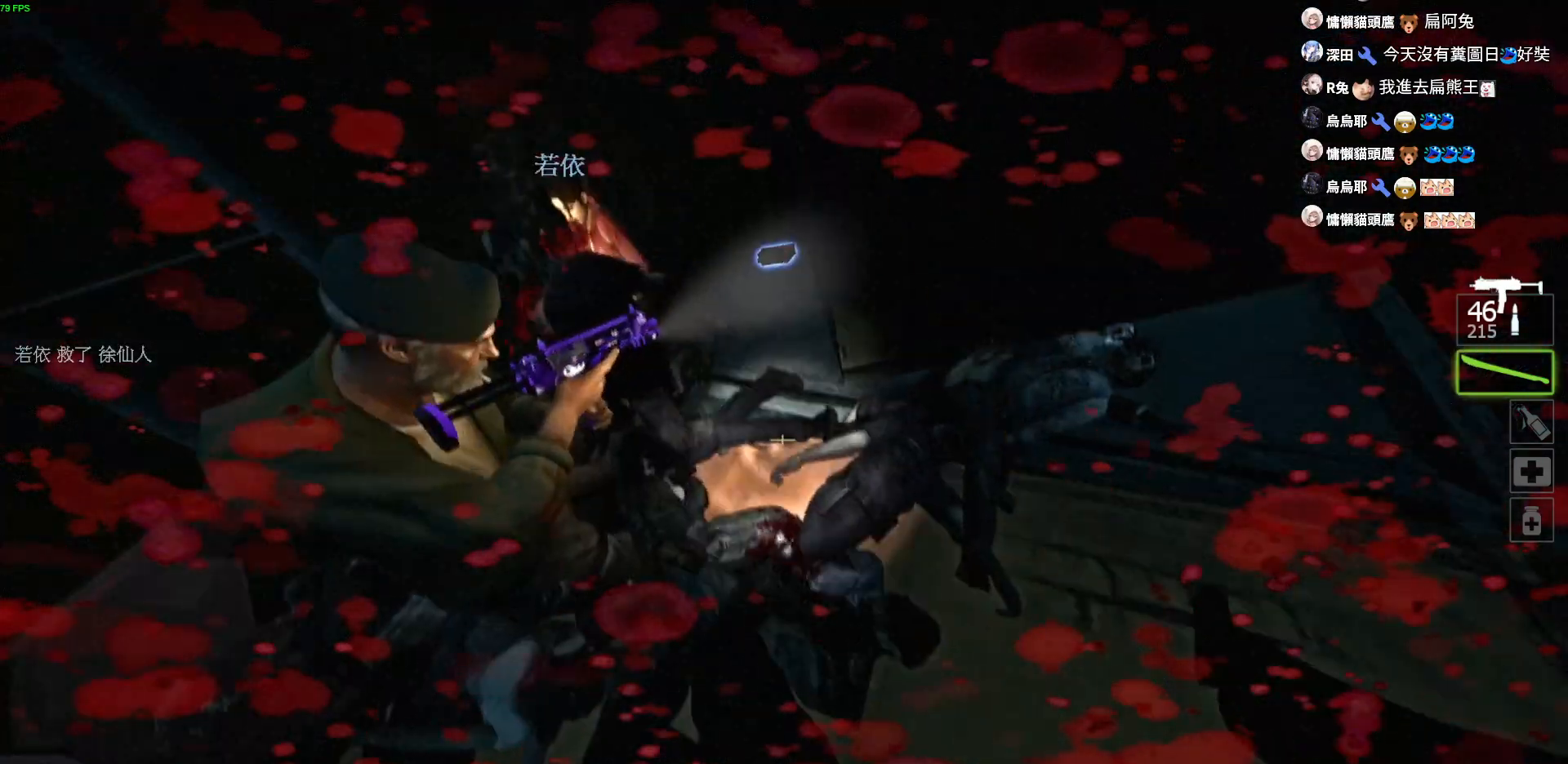
{"keys": ["a"], "events": [[134, "a", "down"], [417, "w", "up"]]}
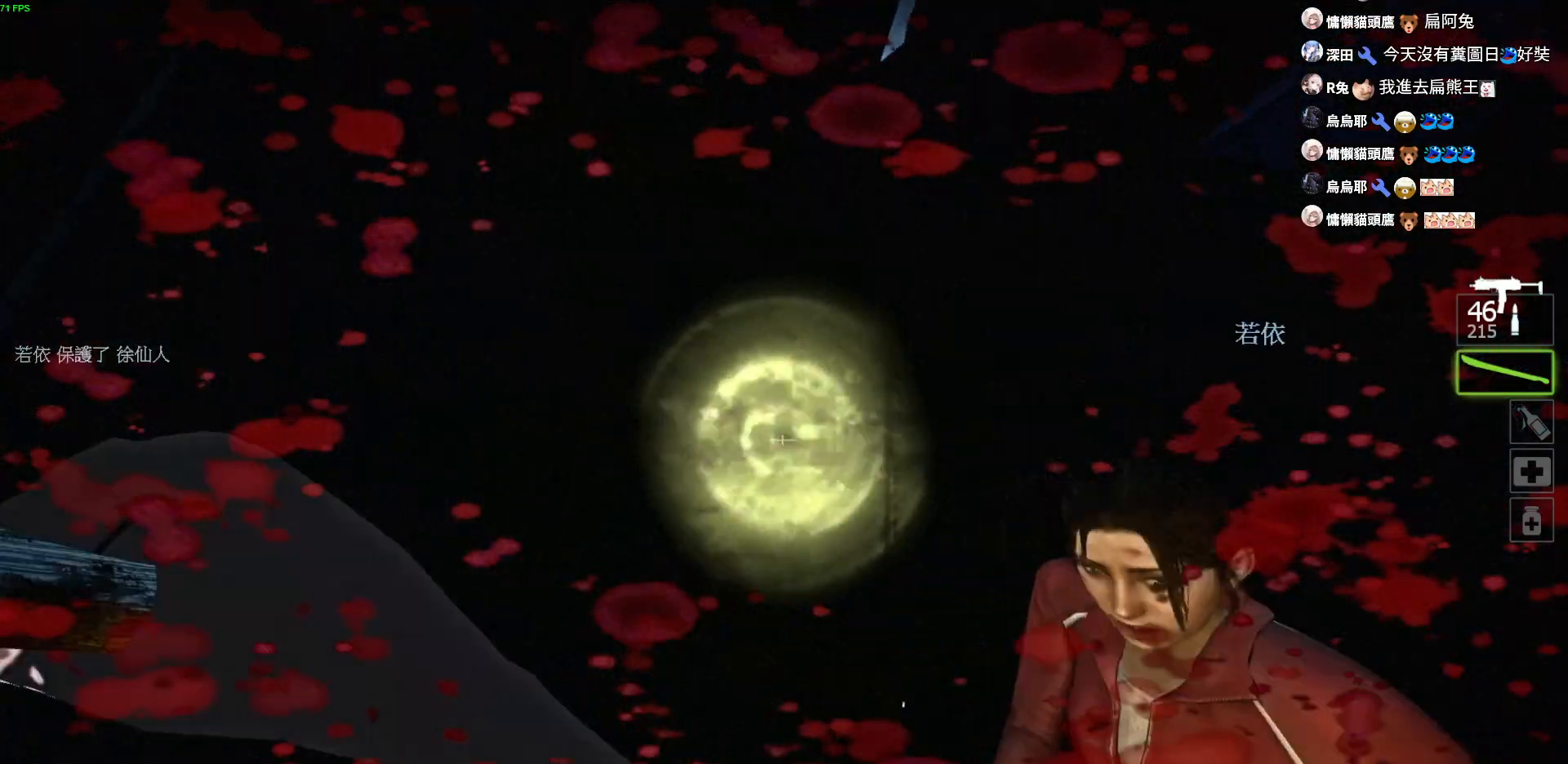
{"keys": ["d"], "events": [[84, "s", "down"], [100, "a", "up"], [167, "d", "down"], [234, "s", "up"]]}